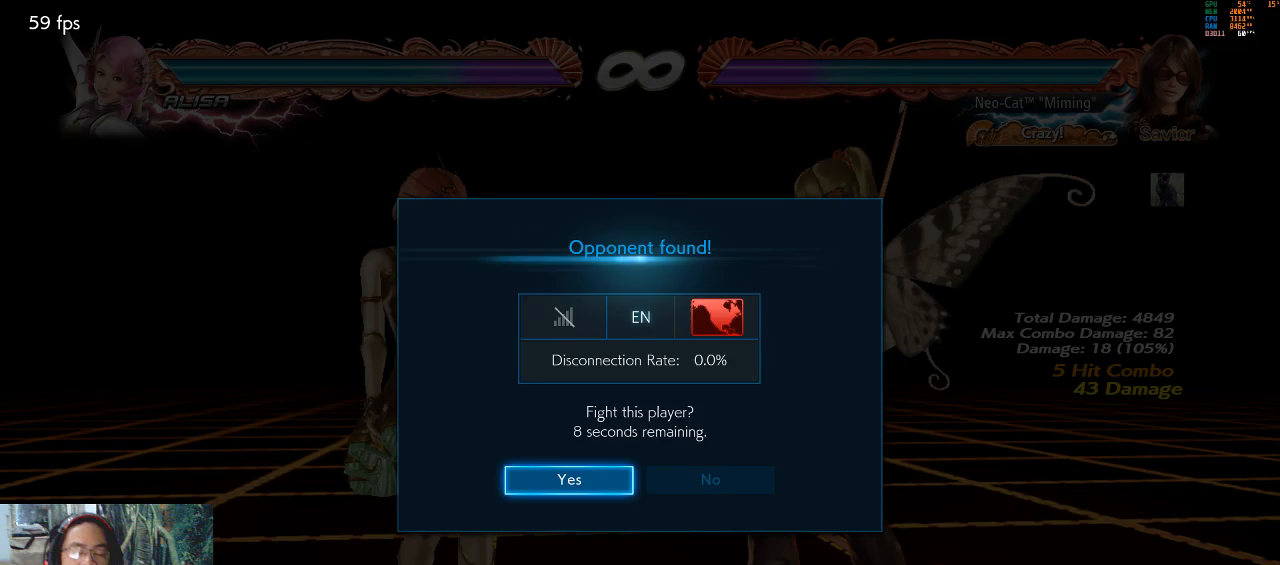
Gameplay with a controller (arcade stick); each line is a JSON object with the inputs held at the frame after it. "events" lists button and stick changes between this image and that frame as [ms after this image, input, new state], when the widget could be followed in between. Not read: L3 R3.
{"buttons": [], "left_stick": "center", "events": []}
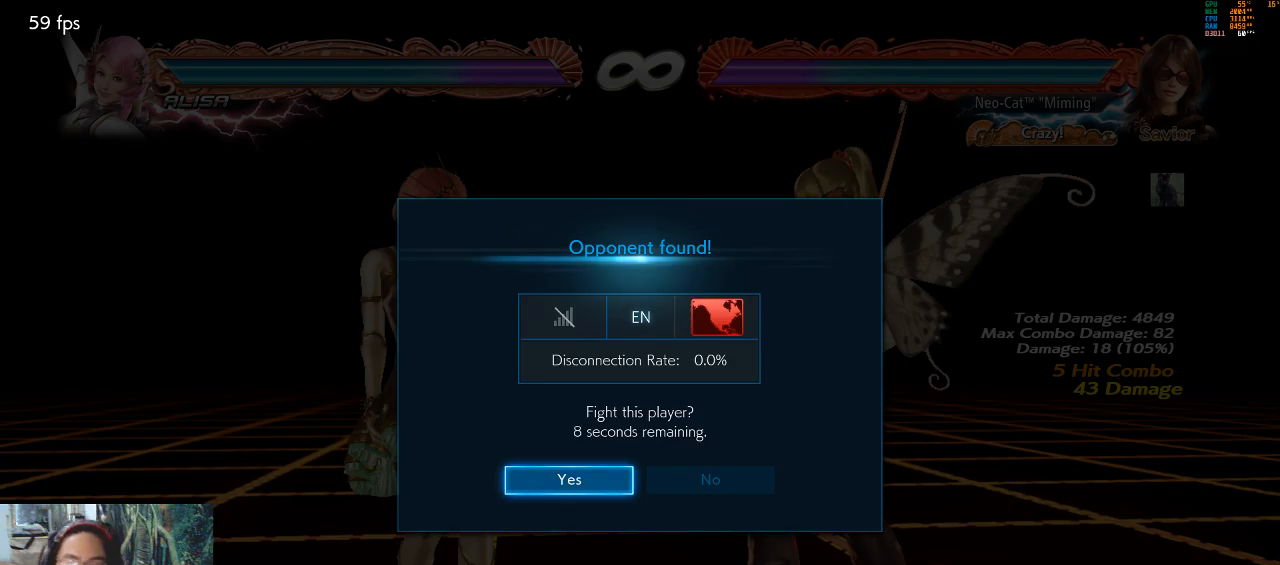
{"buttons": [], "left_stick": "center", "events": [[400, "CROSS", "down"], [467, "CROSS", "up"]]}
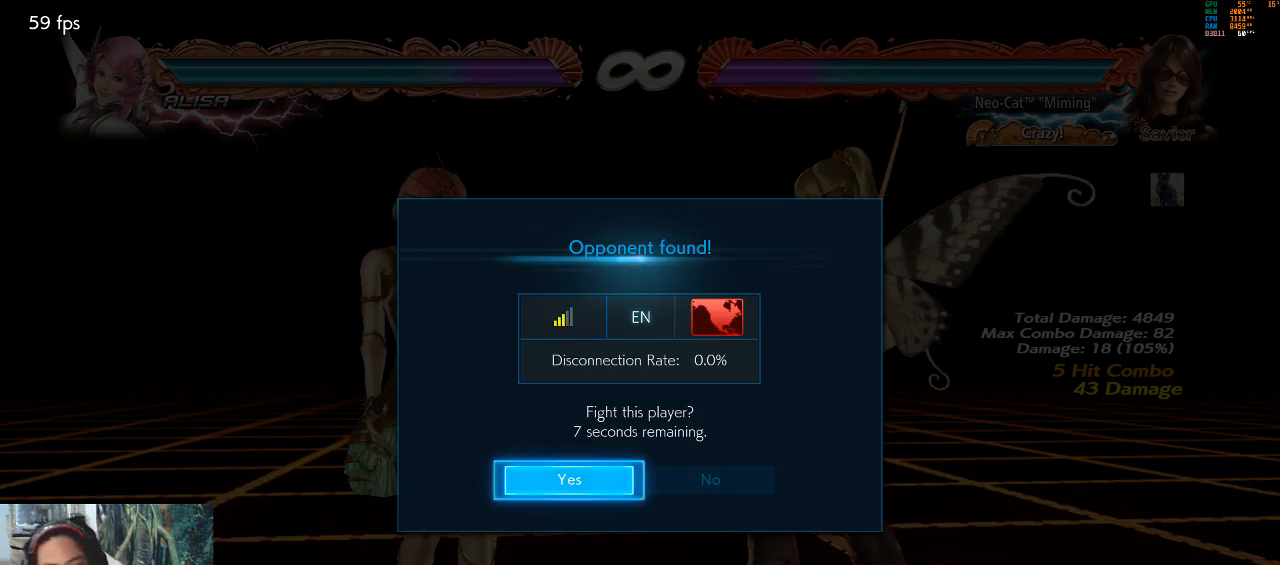
{"buttons": [], "left_stick": "center", "events": []}
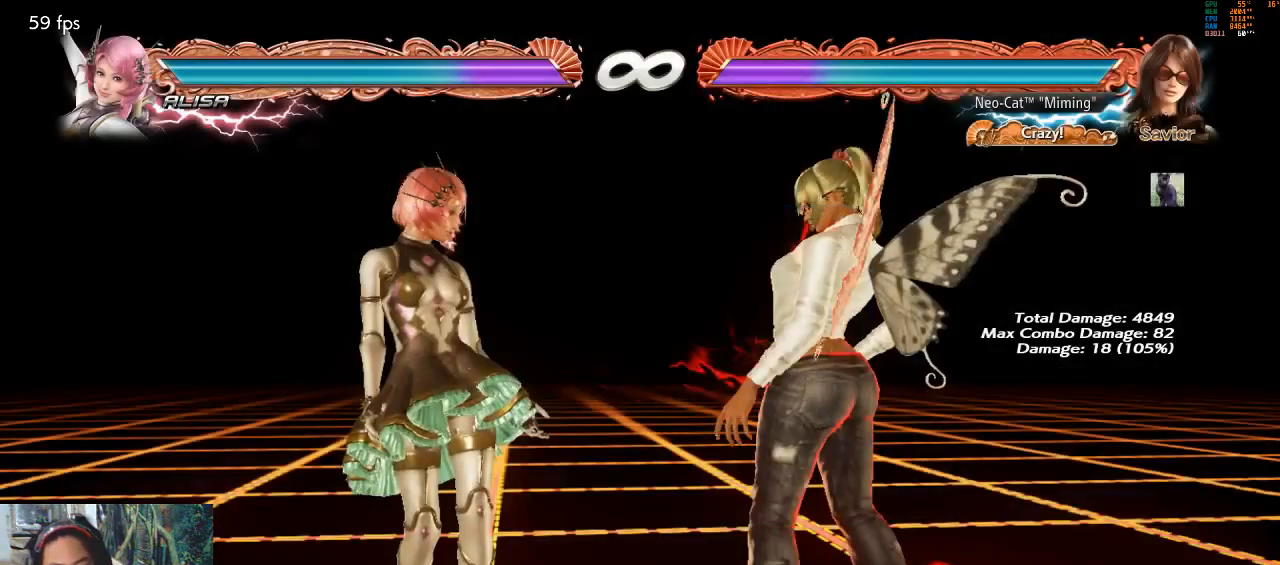
{"buttons": [], "left_stick": "center", "events": [[133, "CIRCLE", "down"], [133, "left_stick", "down"], [233, "left_stick", "center"], [267, "CIRCLE", "up"]]}
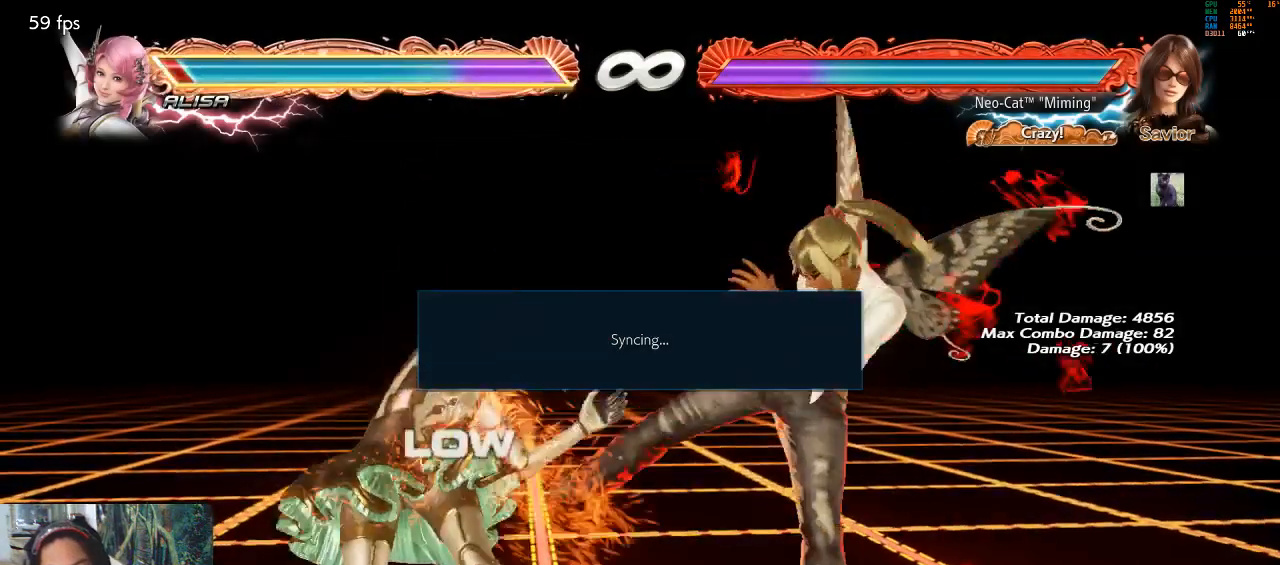
{"buttons": ["CROSS"], "left_stick": "center", "events": [[333, "CROSS", "down"], [400, "CROSS", "up"], [500, "CROSS", "down"]]}
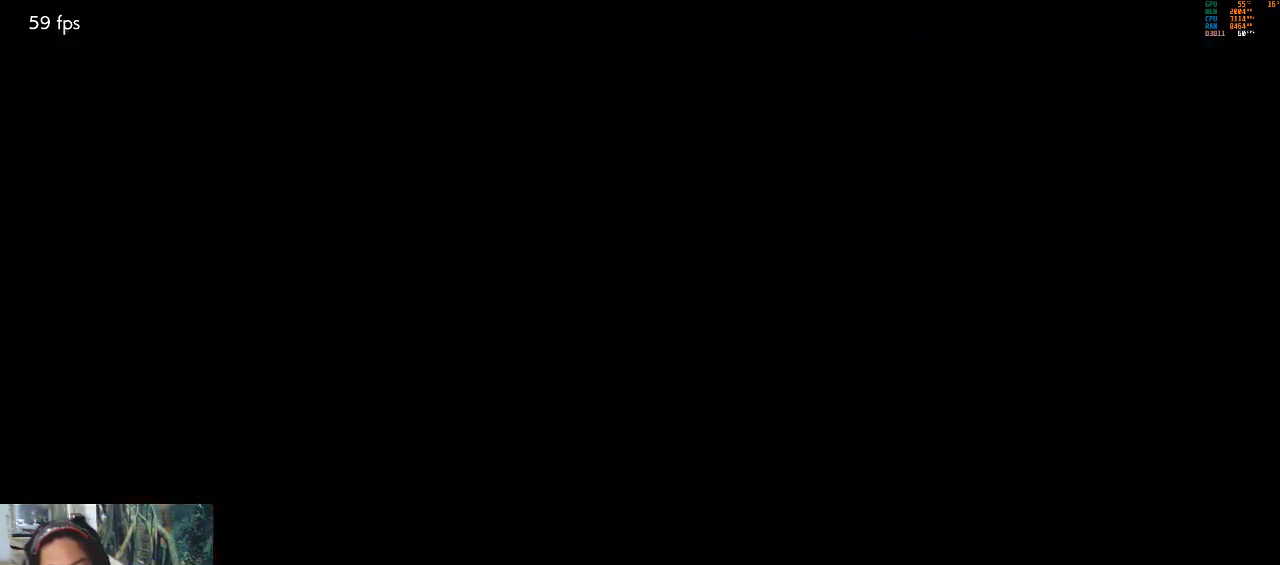
{"buttons": [], "left_stick": "center", "events": [[33, "CROSS", "up"], [133, "CROSS", "down"], [200, "CROSS", "up"], [267, "CROSS", "down"], [400, "CROSS", "up"]]}